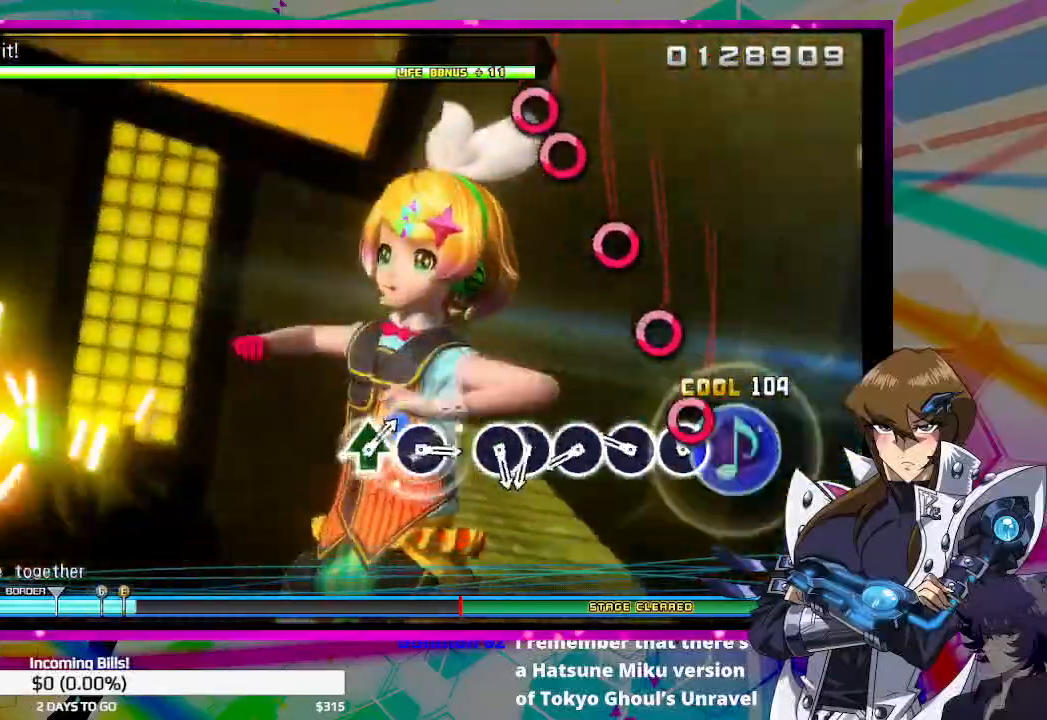
Gameplay with a controller (PlayStation layout); each line is a JSON object with the inputs held at the frame after it. "events" lists button and stick changes between this image and that frame as [ms after this image, input, new state], when the widget could be followed in between.
{"buttons": ["CIRCLE"], "left_stick": "center", "right_stick": "center", "events": [[67, "CIRCLE", "down"], [167, "CIRCLE", "up"], [267, "CIRCLE", "down"], [367, "CIRCLE", "up"], [500, "CIRCLE", "down"]]}
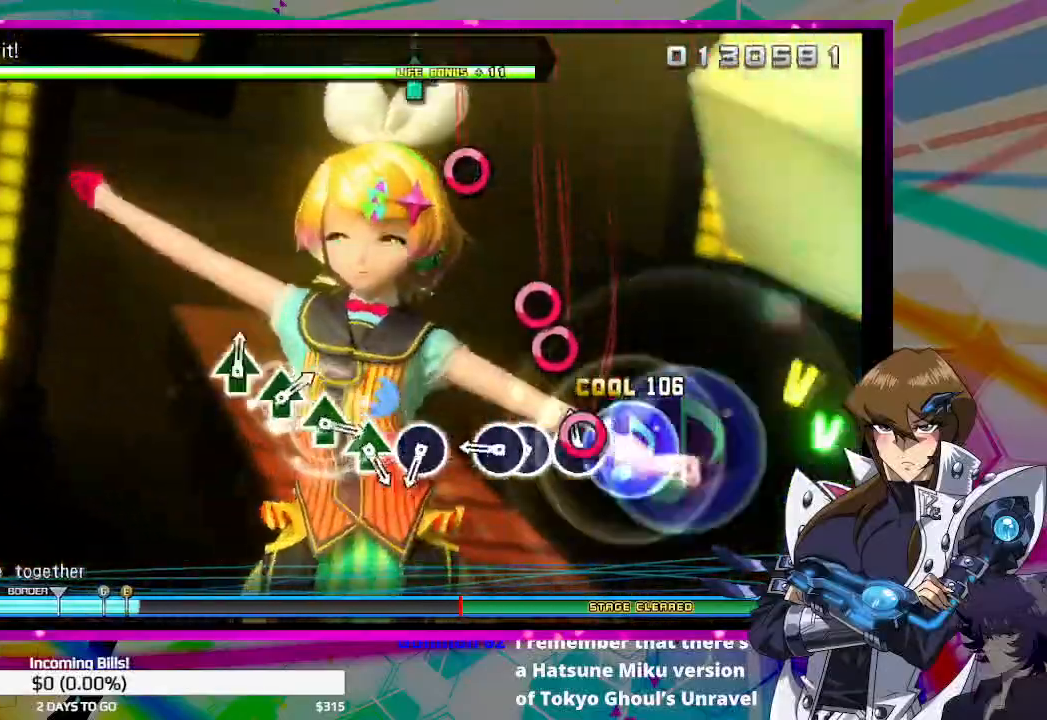
{"buttons": [], "left_stick": "center", "right_stick": "center", "events": [[100, "CIRCLE", "up"], [233, "CIRCLE", "down"], [333, "CIRCLE", "up"], [367, "DPAD_RIGHT", "down"], [500, "DPAD_RIGHT", "up"]]}
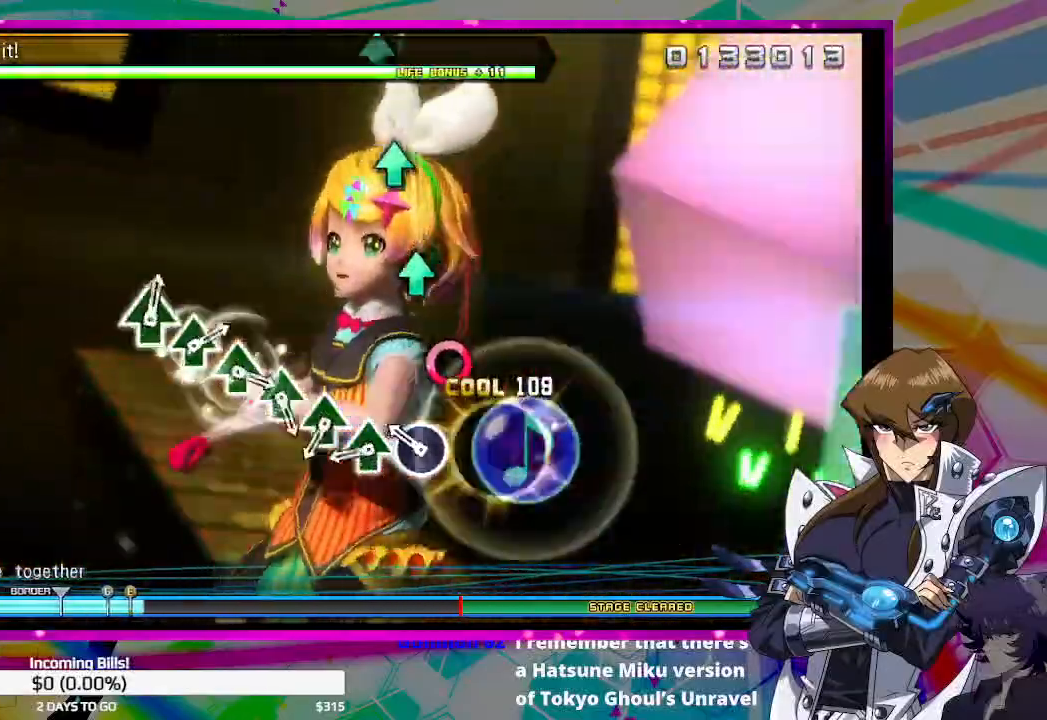
{"buttons": [], "left_stick": "center", "right_stick": "center", "events": [[200, "CIRCLE", "down"], [333, "CIRCLE", "up"], [400, "TRIANGLE", "down"], [500, "TRIANGLE", "up"]]}
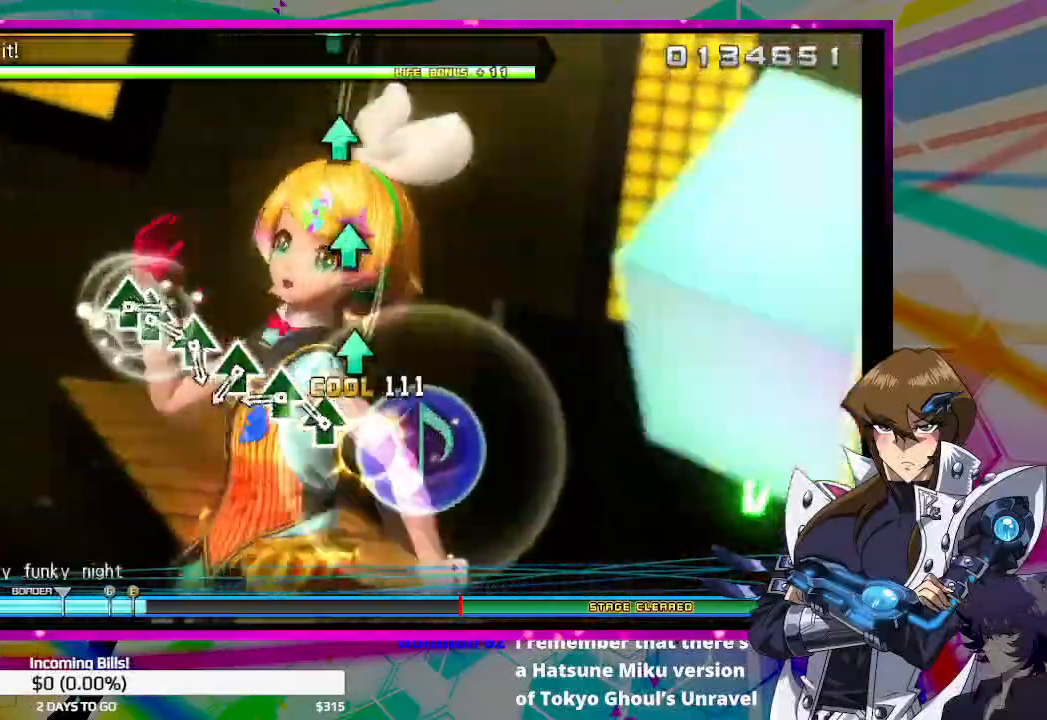
{"buttons": [], "left_stick": "center", "right_stick": "center", "events": [[167, "TRIANGLE", "down"], [300, "TRIANGLE", "up"], [400, "TRIANGLE", "down"], [500, "TRIANGLE", "up"]]}
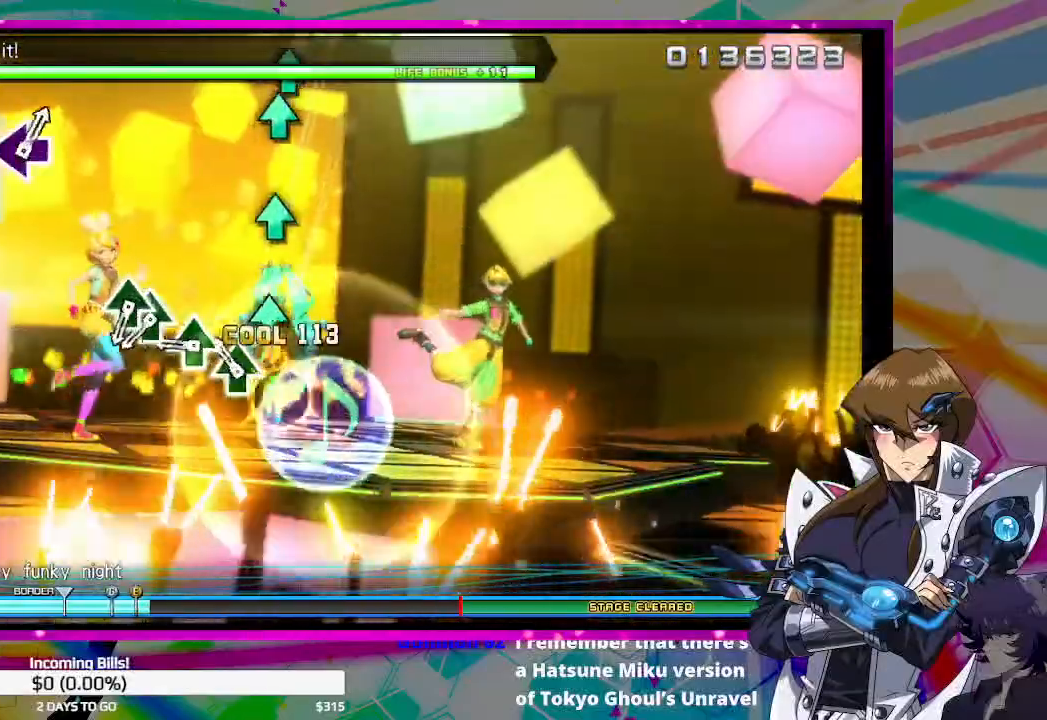
{"buttons": [], "left_stick": "center", "right_stick": "center", "events": [[100, "TRIANGLE", "down"], [200, "TRIANGLE", "up"], [333, "TRIANGLE", "down"], [433, "TRIANGLE", "up"]]}
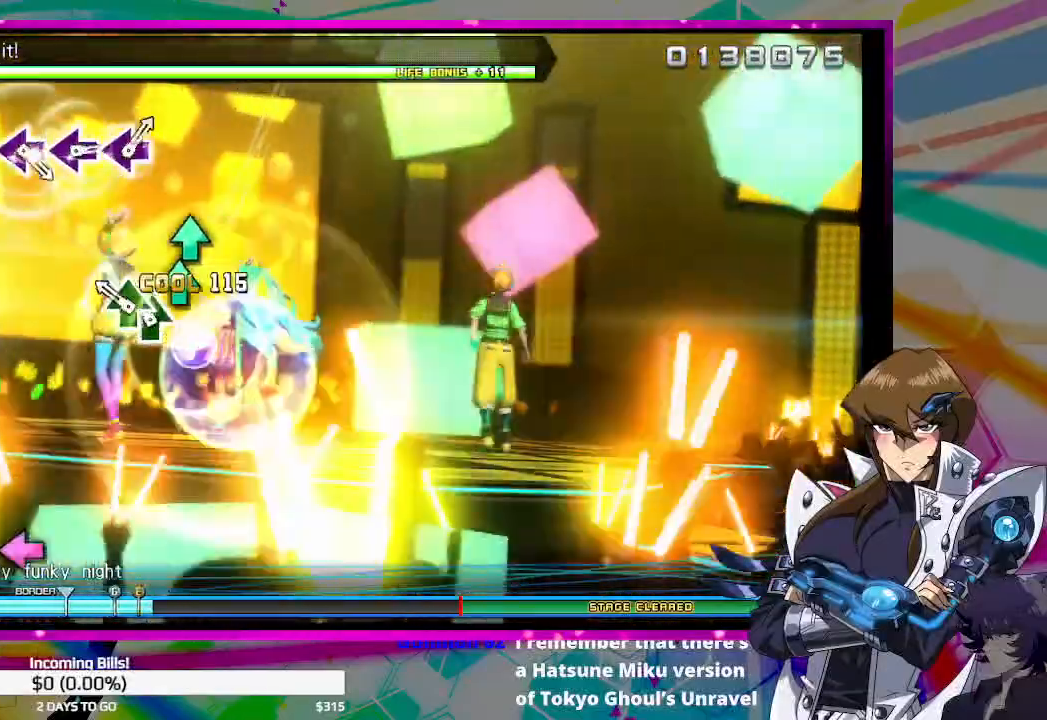
{"buttons": [], "left_stick": "center", "right_stick": "center", "events": [[67, "TRIANGLE", "down"], [133, "TRIANGLE", "up"], [167, "DPAD_UP", "down"], [267, "DPAD_UP", "up"]]}
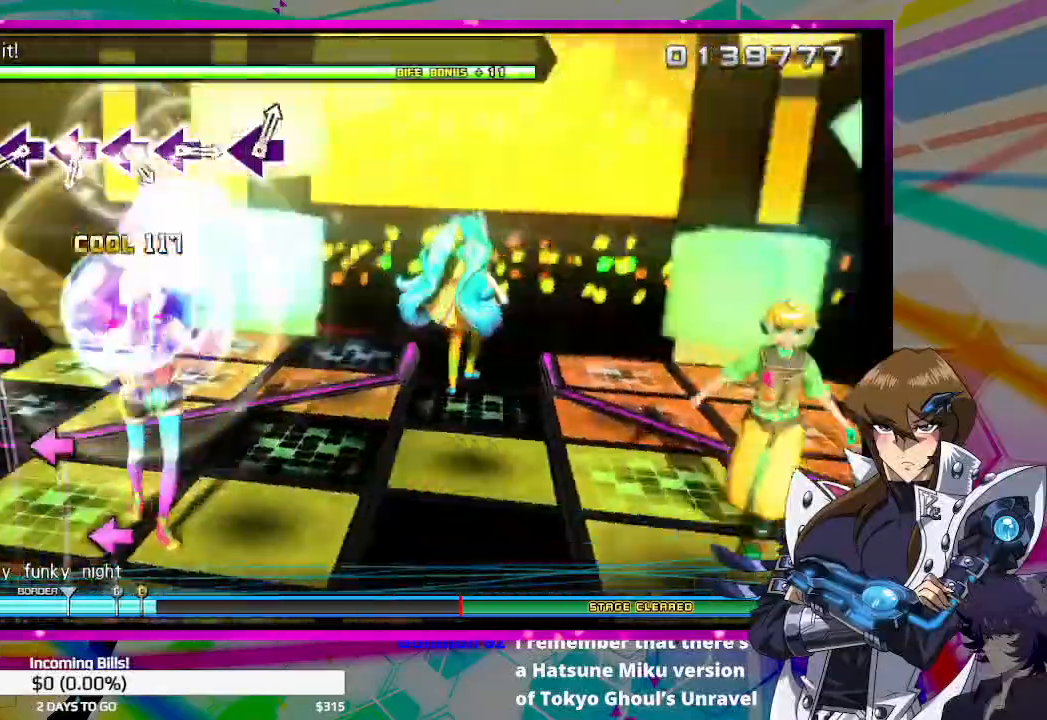
{"buttons": ["SQUARE"], "left_stick": "center", "right_stick": "center", "events": [[467, "SQUARE", "down"]]}
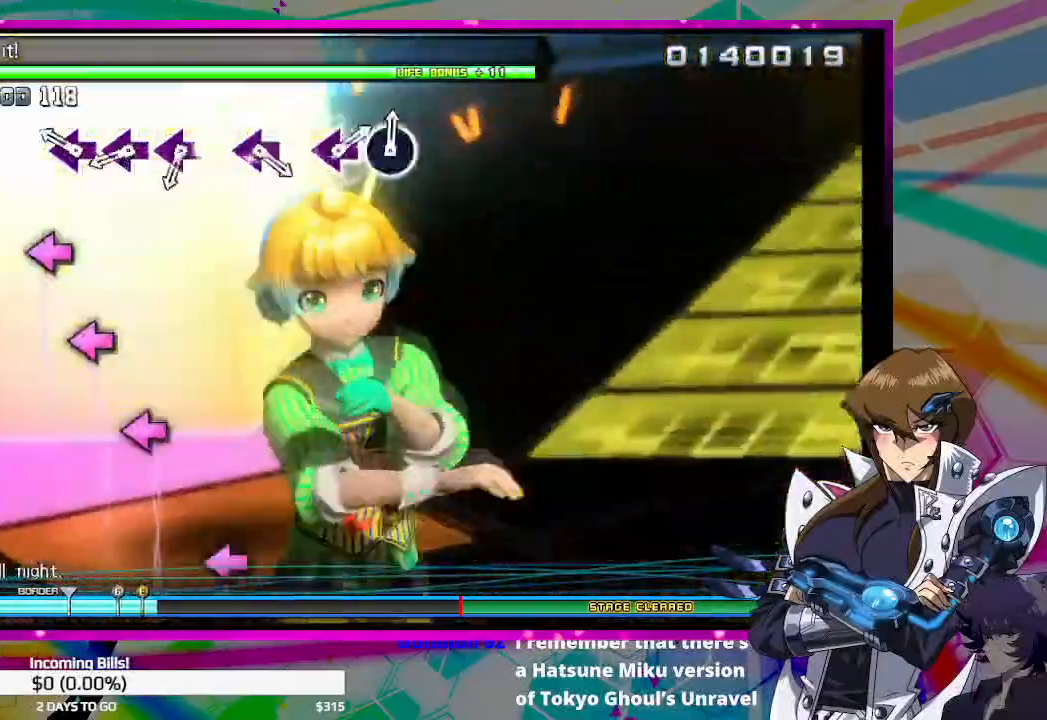
{"buttons": ["SQUARE"], "left_stick": "center", "right_stick": "center", "events": [[67, "SQUARE", "up"], [233, "SQUARE", "down"], [333, "SQUARE", "up"], [467, "SQUARE", "down"]]}
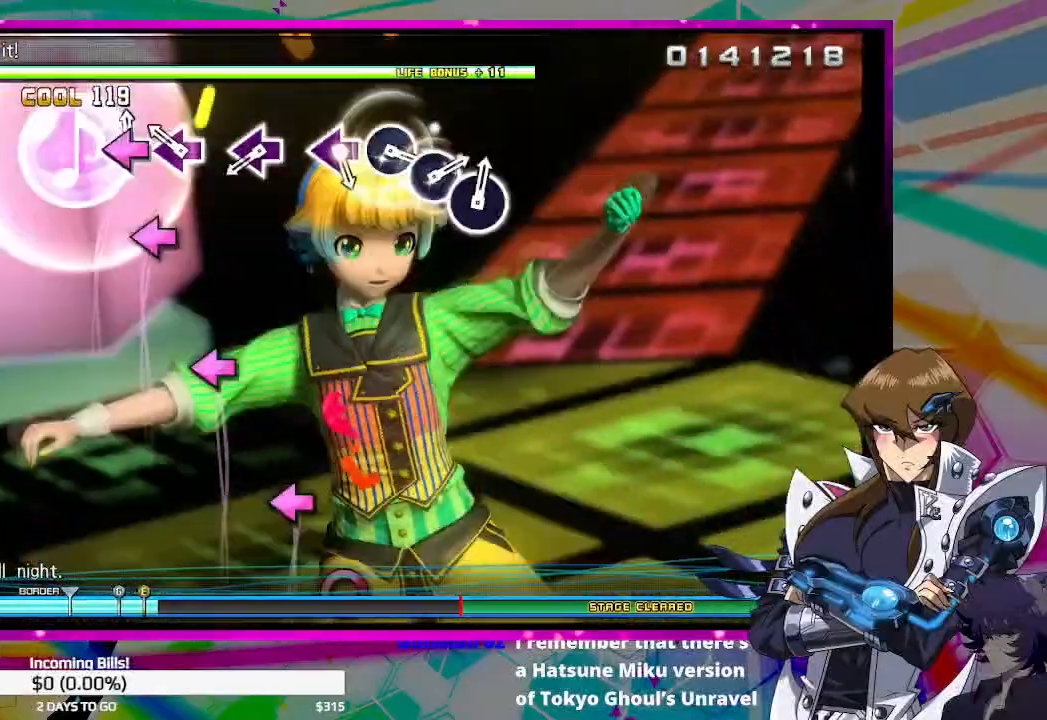
{"buttons": [], "left_stick": "center", "right_stick": "center", "events": [[33, "SQUARE", "up"], [200, "SQUARE", "down"], [300, "SQUARE", "up"]]}
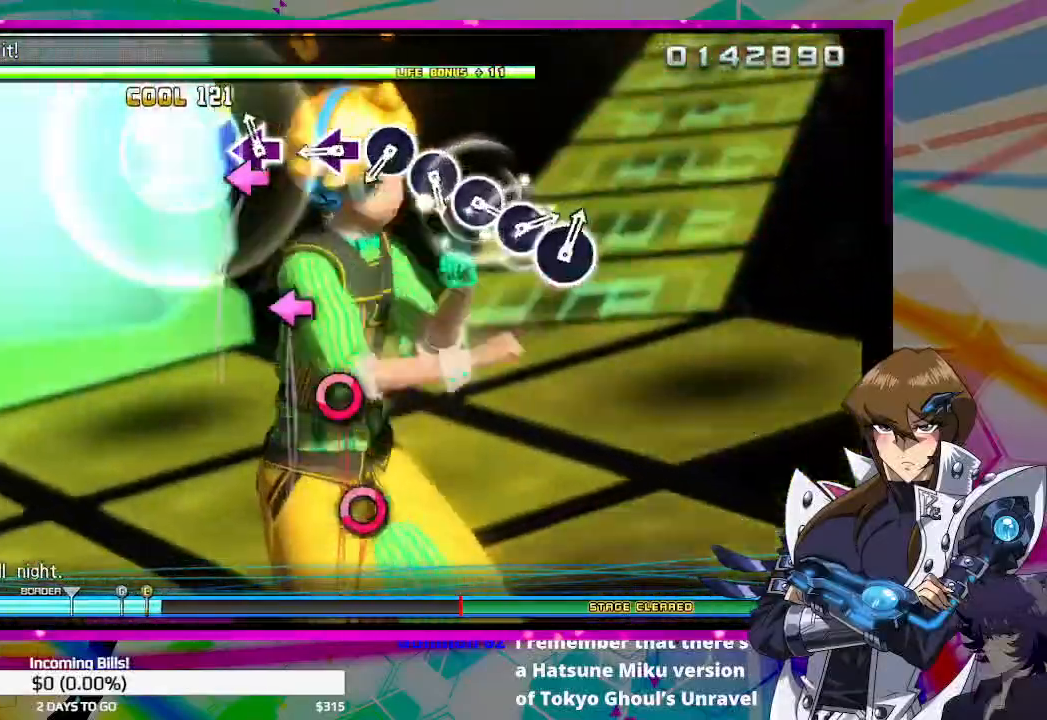
{"buttons": [], "left_stick": "center", "right_stick": "center", "events": [[67, "SQUARE", "down"], [133, "SQUARE", "up"], [400, "SQUARE", "down"], [467, "SQUARE", "up"]]}
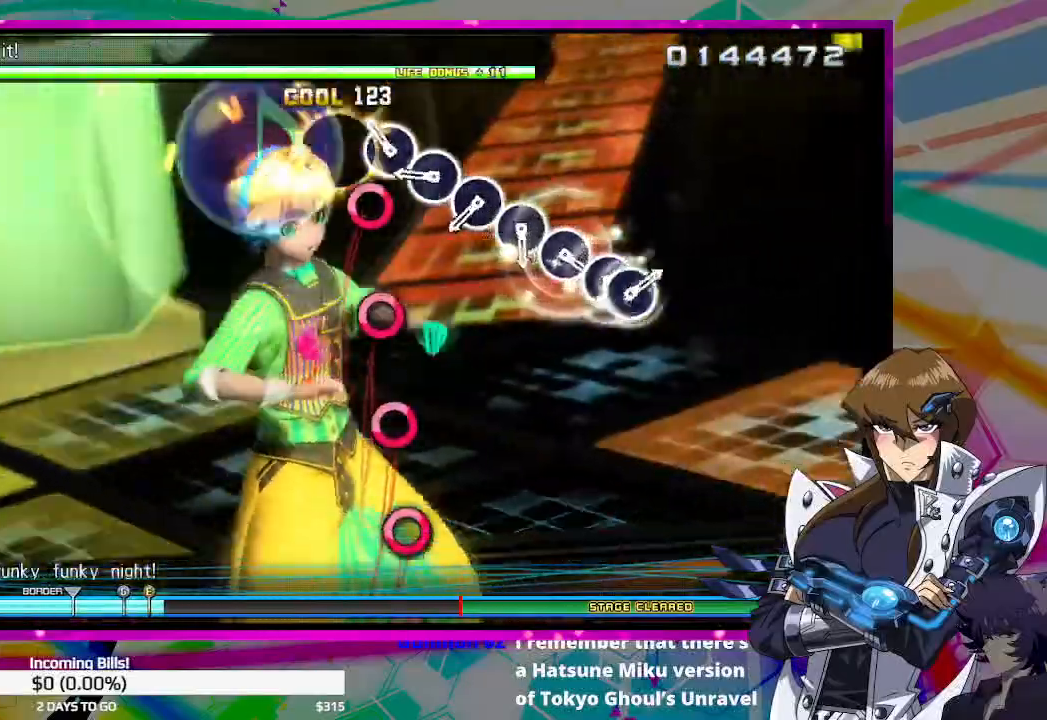
{"buttons": [], "left_stick": "center", "right_stick": "center", "events": [[133, "CIRCLE", "down"], [233, "CIRCLE", "up"], [367, "CIRCLE", "down"], [467, "CIRCLE", "up"]]}
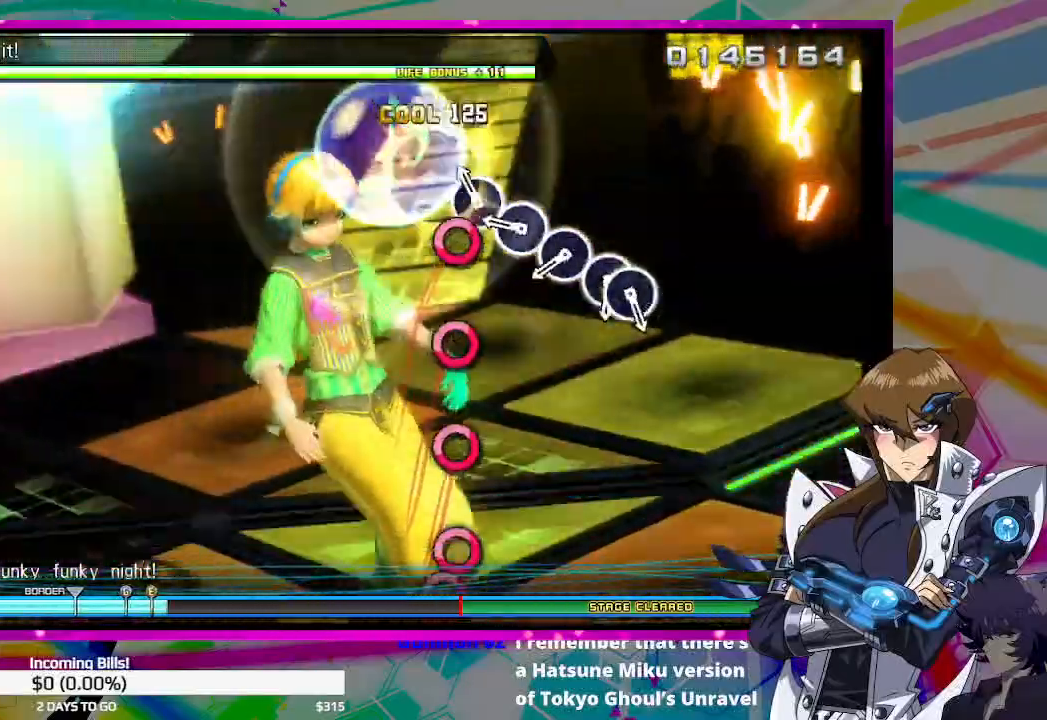
{"buttons": [], "left_stick": "center", "right_stick": "center", "events": [[100, "CIRCLE", "down"], [167, "CIRCLE", "up"], [333, "CIRCLE", "down"], [400, "CIRCLE", "up"]]}
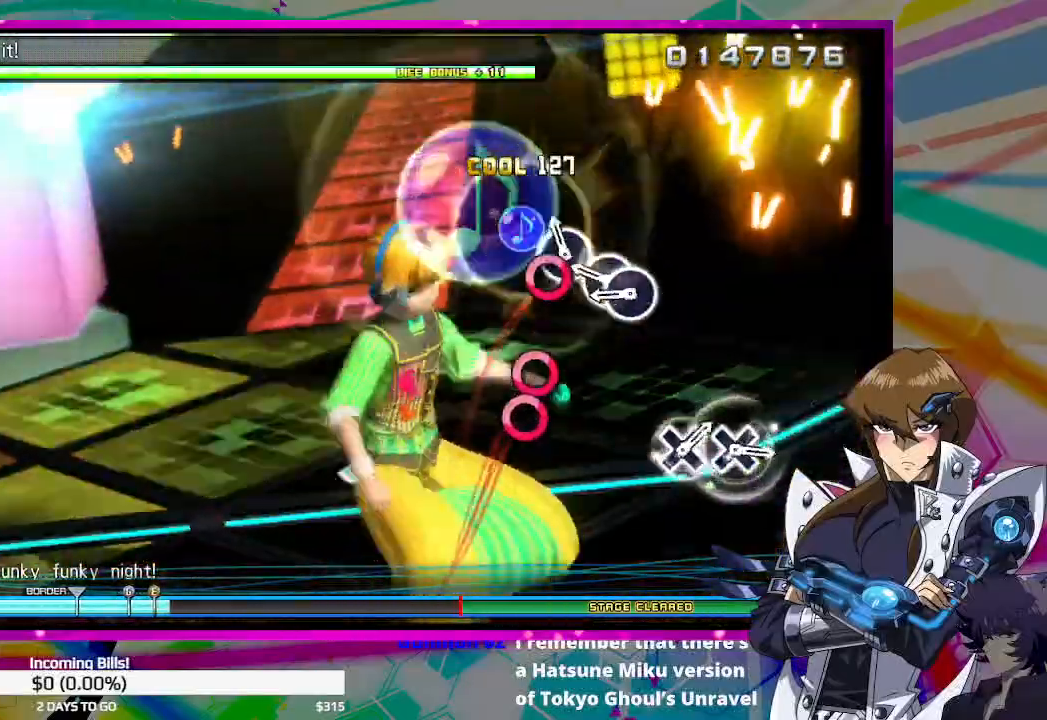
{"buttons": [], "left_stick": "center", "right_stick": "center", "events": [[67, "CIRCLE", "down"], [133, "CIRCLE", "up"], [267, "CIRCLE", "down"], [333, "CIRCLE", "up"], [367, "DPAD_RIGHT", "down"], [433, "DPAD_RIGHT", "up"]]}
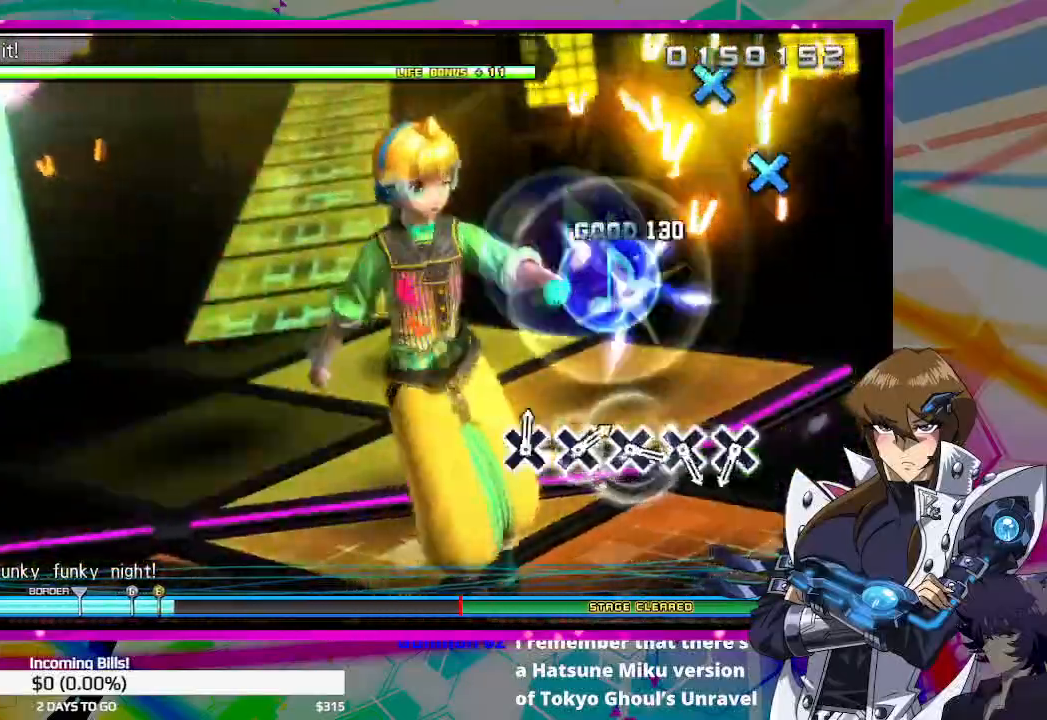
{"buttons": [], "left_stick": "center", "right_stick": "center", "events": []}
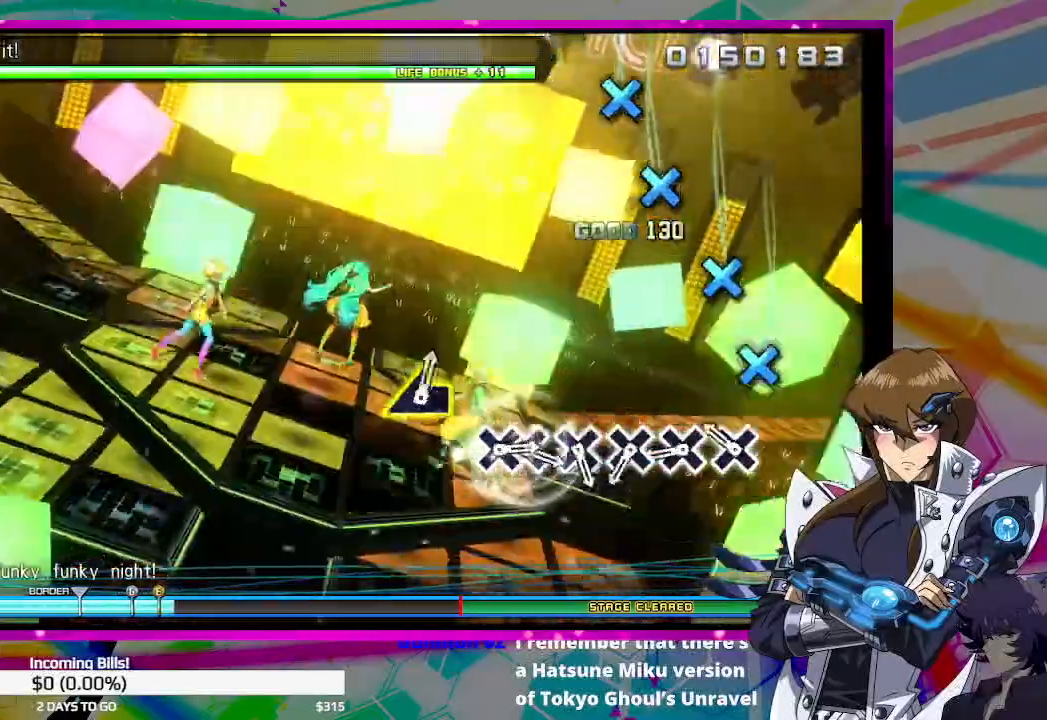
{"buttons": ["CROSS"], "left_stick": "center", "right_stick": "center", "events": [[200, "CROSS", "down"], [300, "CROSS", "up"], [433, "CROSS", "down"]]}
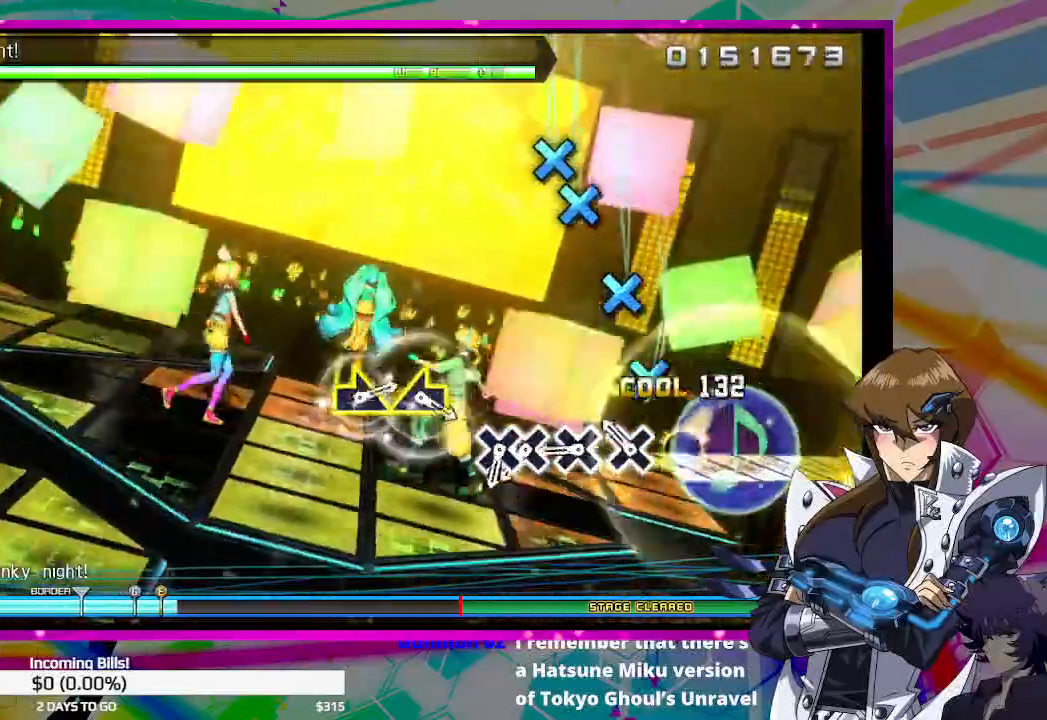
{"buttons": [], "left_stick": "center", "right_stick": "center", "events": [[33, "CROSS", "up"], [200, "CROSS", "down"], [267, "CROSS", "up"], [400, "CROSS", "down"], [500, "CROSS", "up"]]}
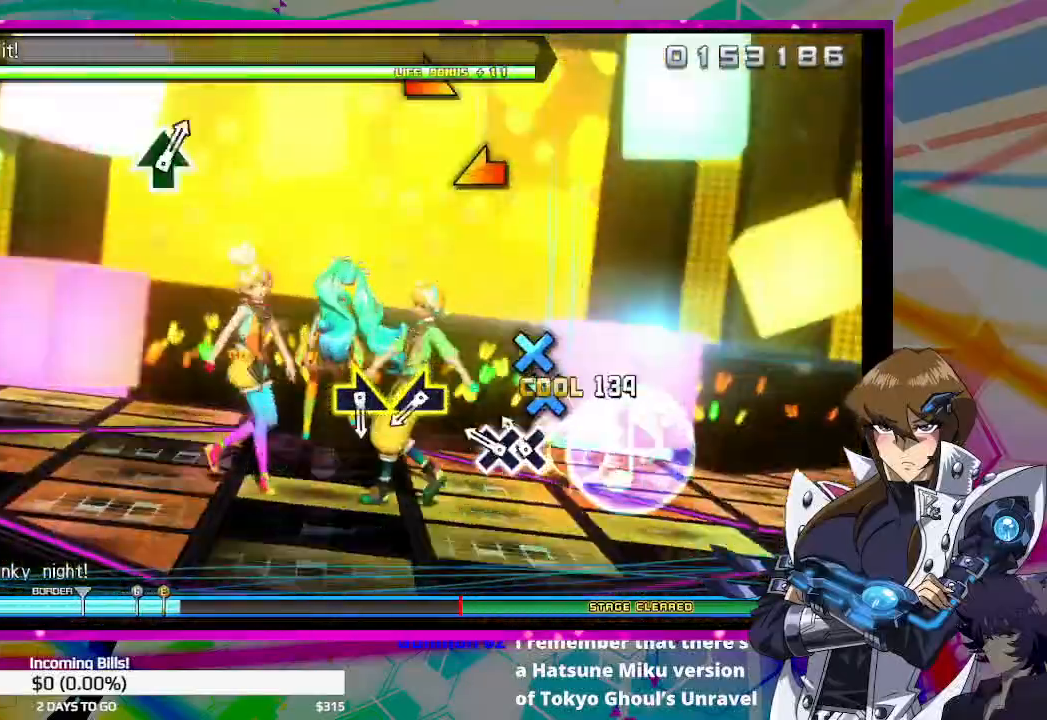
{"buttons": [], "left_stick": "center", "right_stick": "center", "events": [[133, "CROSS", "down"], [200, "CROSS", "up"], [200, "DPAD_DOWN", "down"], [300, "DPAD_DOWN", "up"]]}
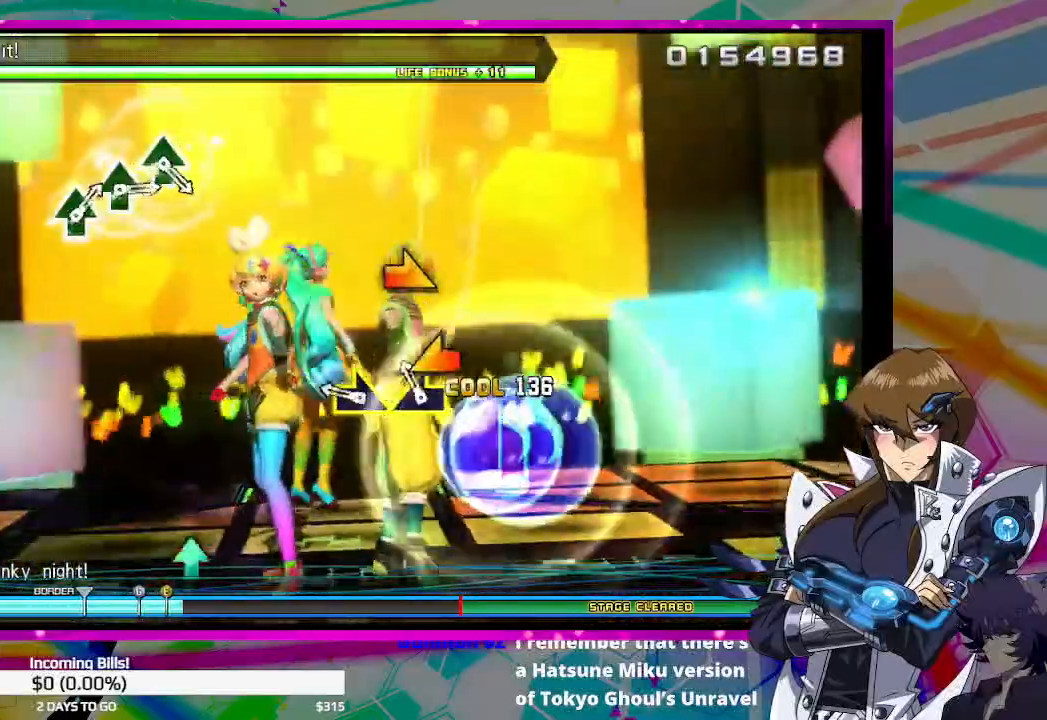
{"buttons": [], "left_stick": "center", "right_stick": "center", "events": [[133, "right_stick", "left"], [200, "right_stick", "center"], [333, "right_stick", "right"], [433, "right_stick", "center"]]}
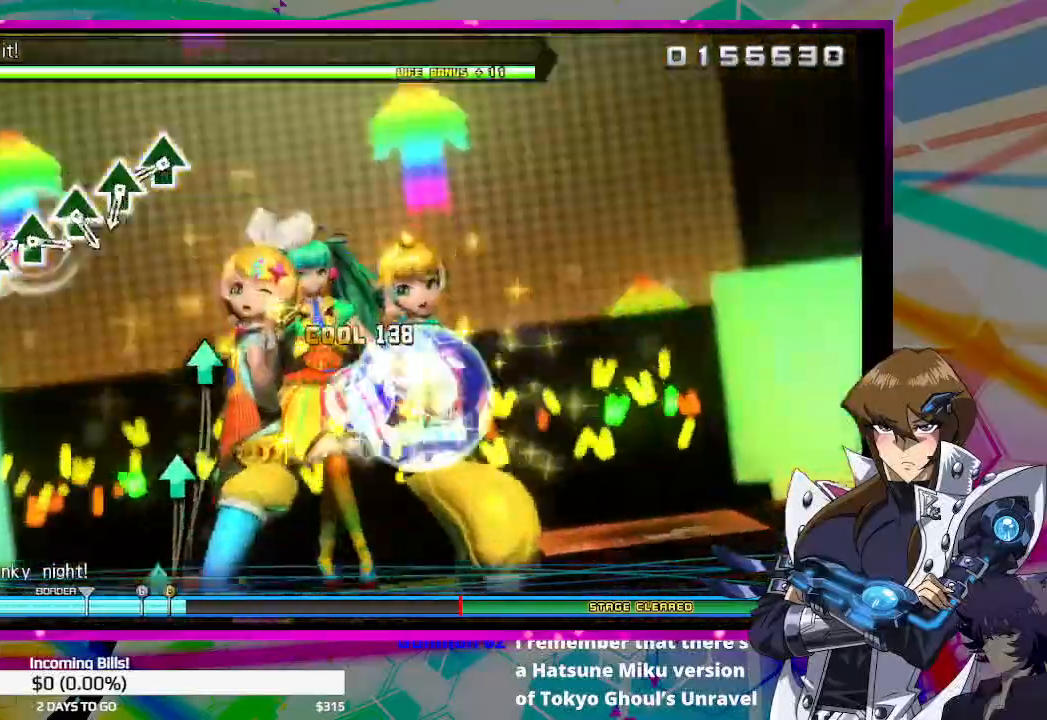
{"buttons": ["TRIANGLE"], "left_stick": "center", "right_stick": "center", "events": [[467, "TRIANGLE", "down"]]}
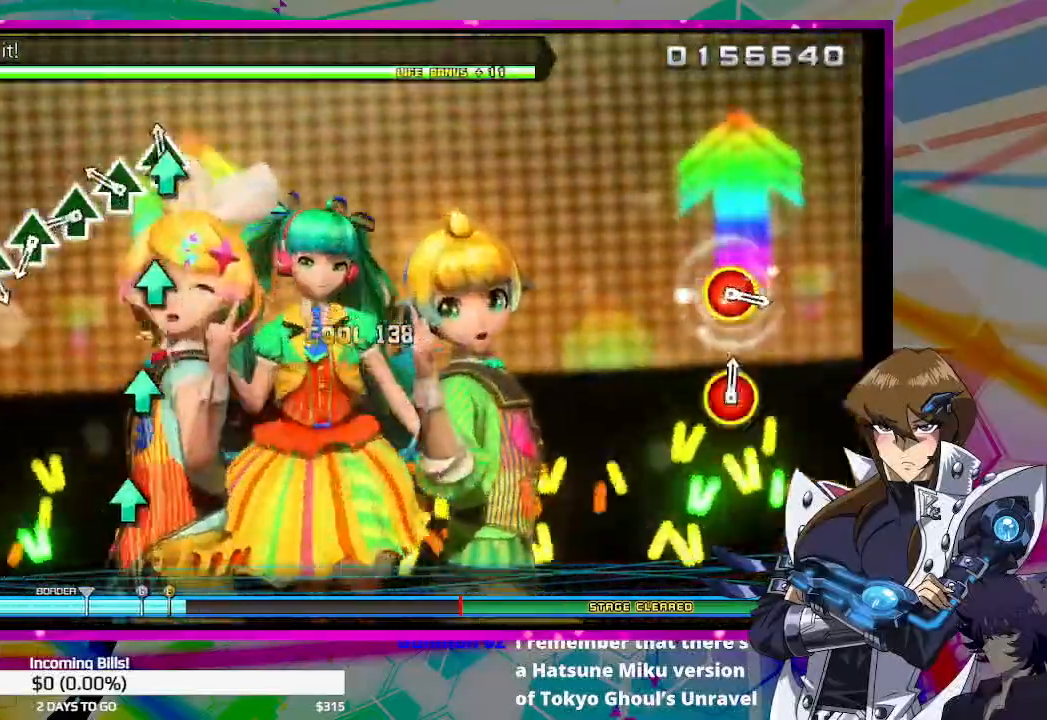
{"buttons": ["TRIANGLE"], "left_stick": "center", "right_stick": "center", "events": [[100, "TRIANGLE", "up"], [267, "TRIANGLE", "down"], [333, "TRIANGLE", "up"], [467, "TRIANGLE", "down"]]}
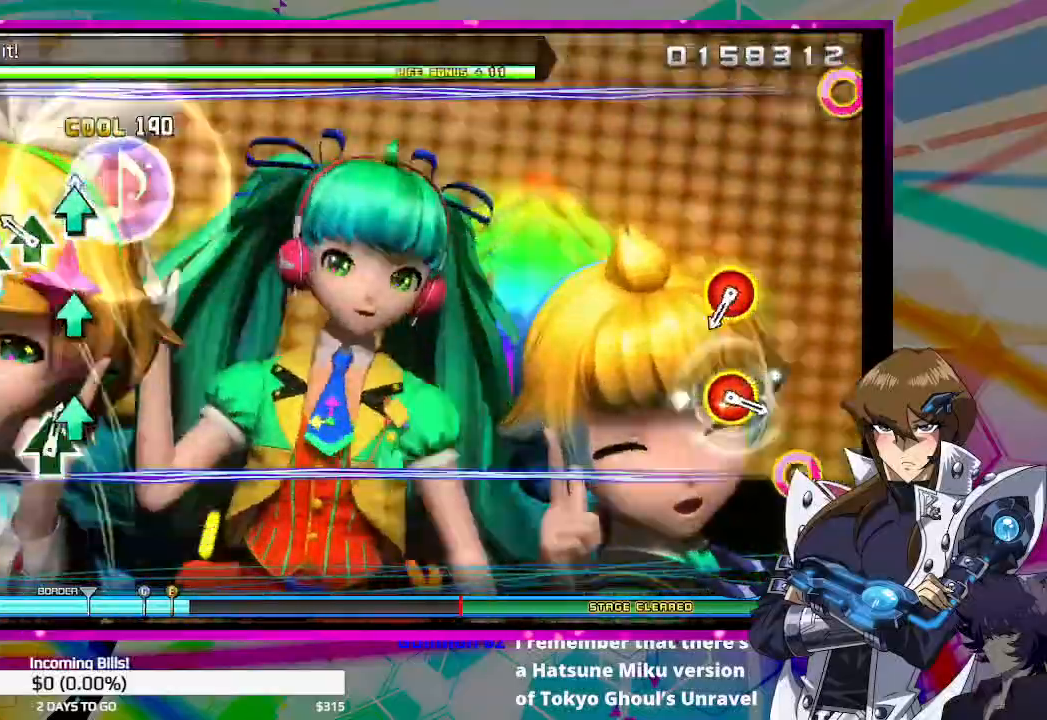
{"buttons": [], "left_stick": "center", "right_stick": "center", "events": [[67, "TRIANGLE", "up"], [200, "TRIANGLE", "down"], [300, "TRIANGLE", "up"], [433, "TRIANGLE", "down"], [500, "TRIANGLE", "up"]]}
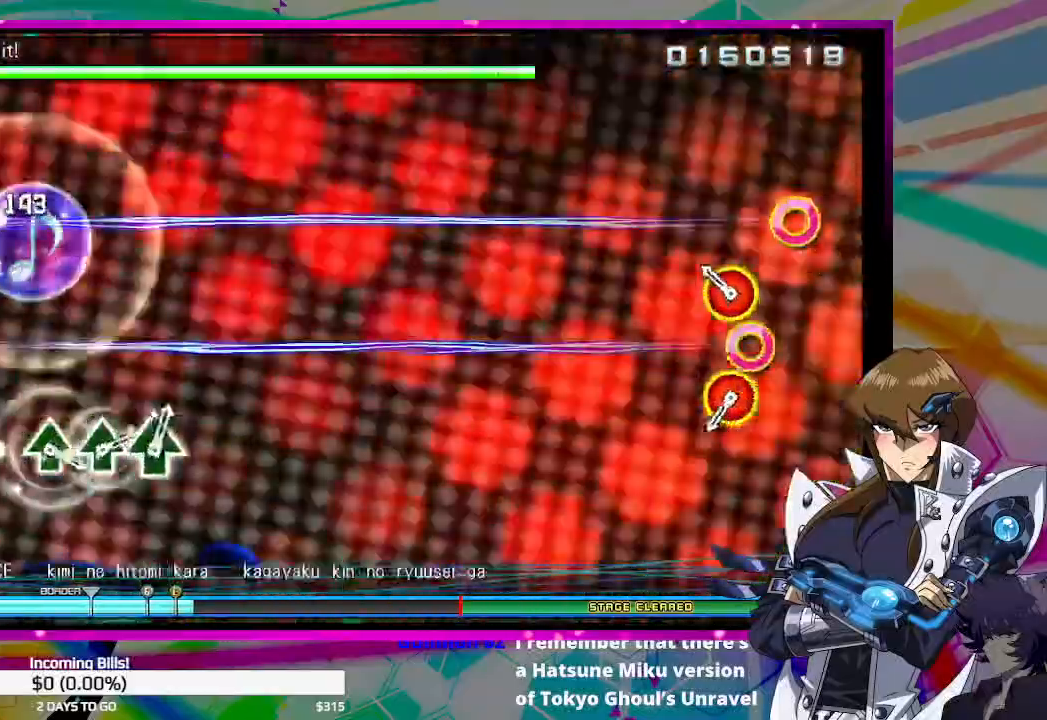
{"buttons": [], "left_stick": "center", "right_stick": "center", "events": [[167, "CIRCLE", "down"], [167, "TRIANGLE", "down"], [367, "TRIANGLE", "up"], [400, "CIRCLE", "up"]]}
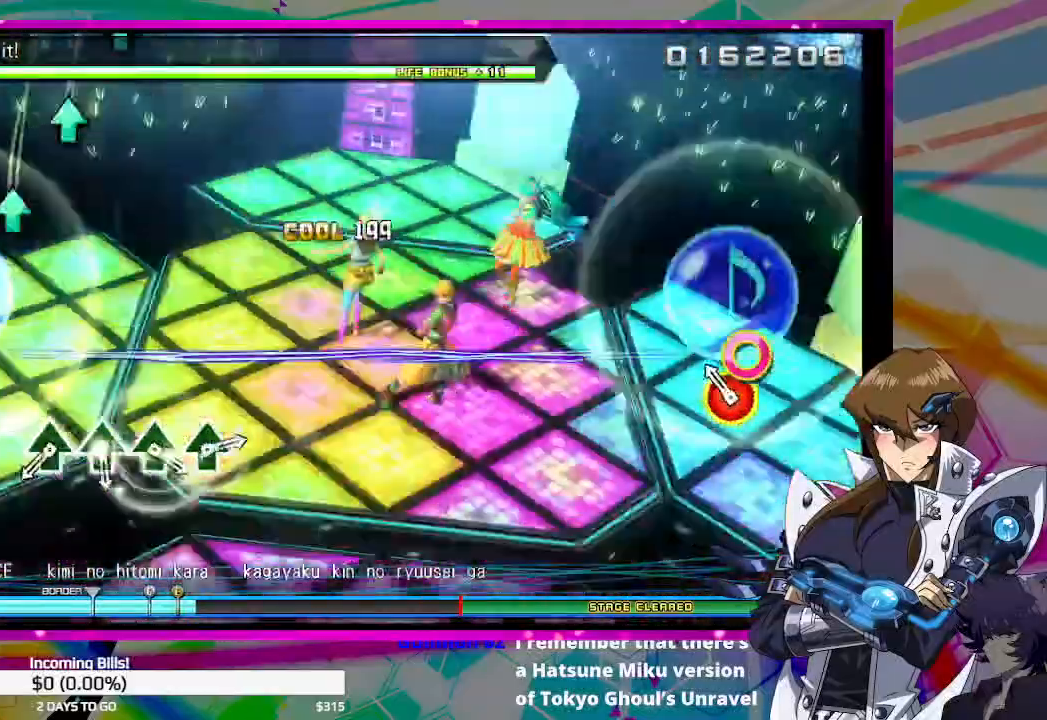
{"buttons": [], "left_stick": "center", "right_stick": "center", "events": [[133, "CIRCLE", "down"], [133, "TRIANGLE", "down"], [333, "CIRCLE", "up"], [333, "TRIANGLE", "up"]]}
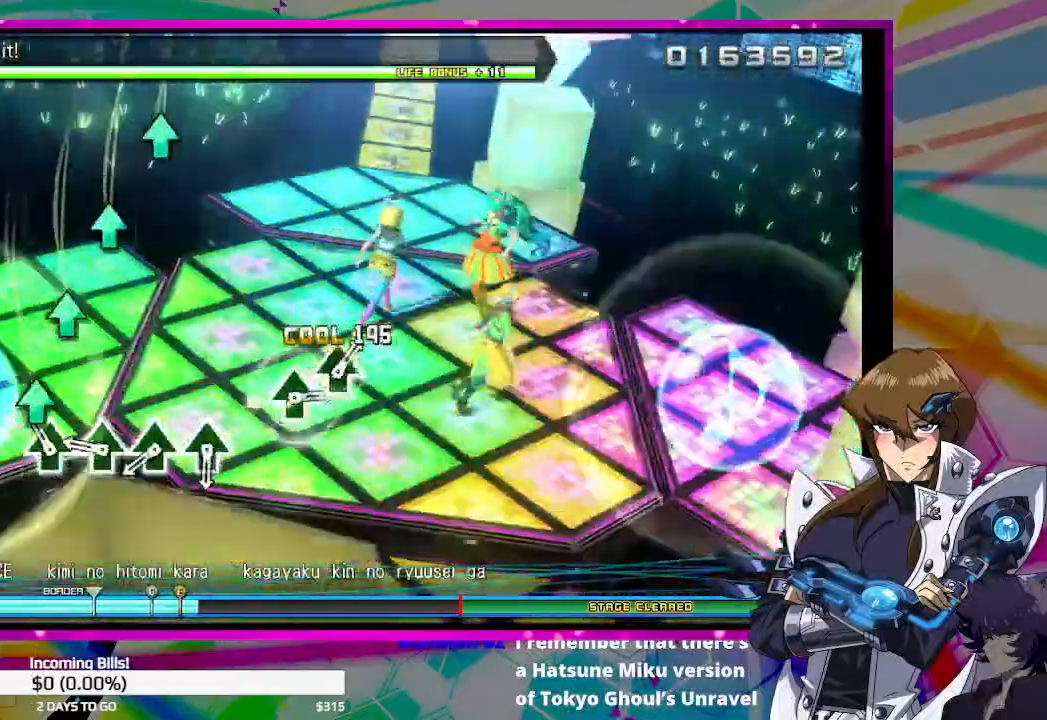
{"buttons": [], "left_stick": "center", "right_stick": "center", "events": [[100, "TRIANGLE", "down"], [200, "TRIANGLE", "up"], [333, "TRIANGLE", "down"], [433, "TRIANGLE", "up"]]}
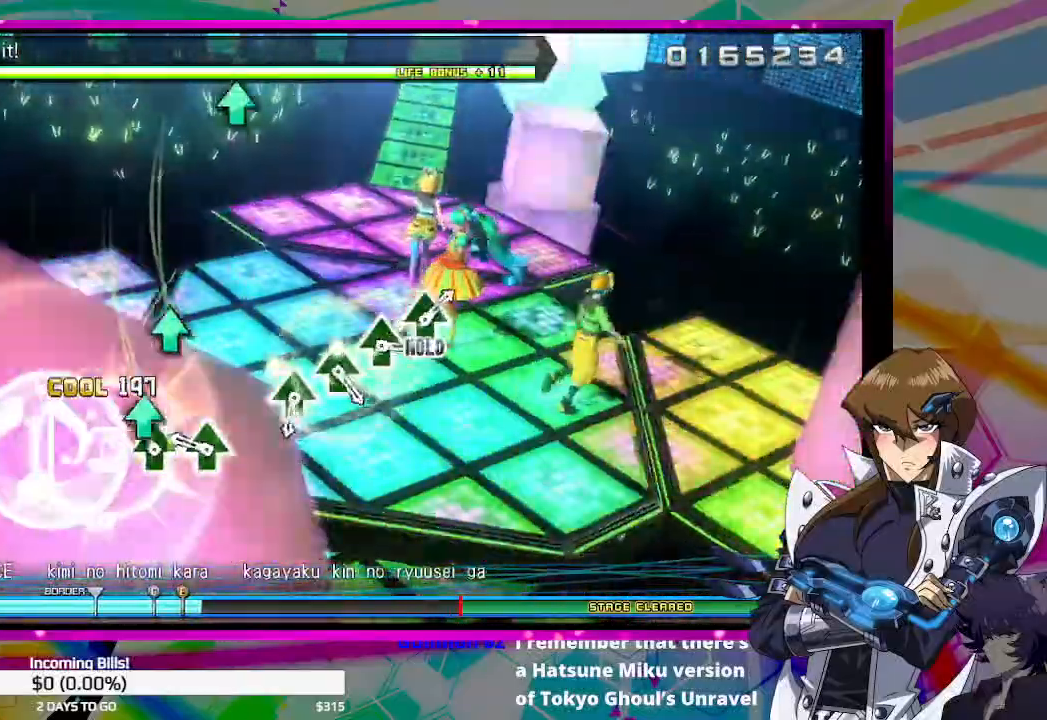
{"buttons": [], "left_stick": "center", "right_stick": "center", "events": [[67, "TRIANGLE", "down"], [167, "TRIANGLE", "up"], [300, "TRIANGLE", "down"], [400, "TRIANGLE", "up"]]}
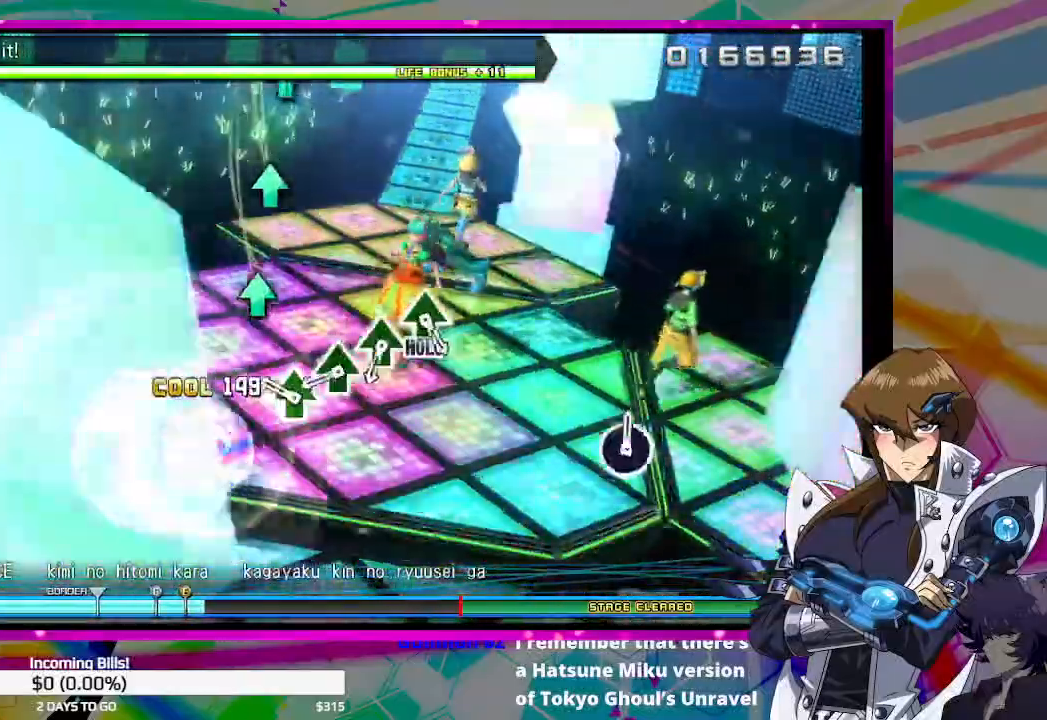
{"buttons": ["TRIANGLE"], "left_stick": "center", "right_stick": "center", "events": [[233, "TRIANGLE", "down"], [367, "TRIANGLE", "up"], [467, "TRIANGLE", "down"]]}
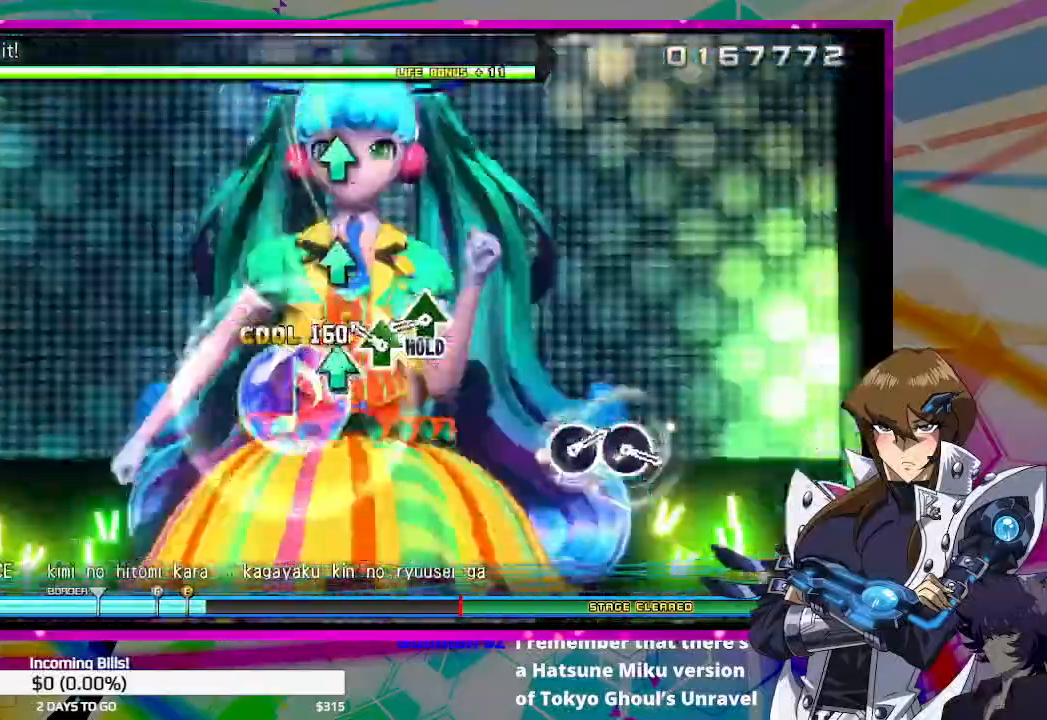
{"buttons": ["DPAD_UP"], "left_stick": "center", "right_stick": "center", "events": [[133, "TRIANGLE", "up"], [200, "TRIANGLE", "down"], [300, "TRIANGLE", "up"], [467, "DPAD_UP", "down"]]}